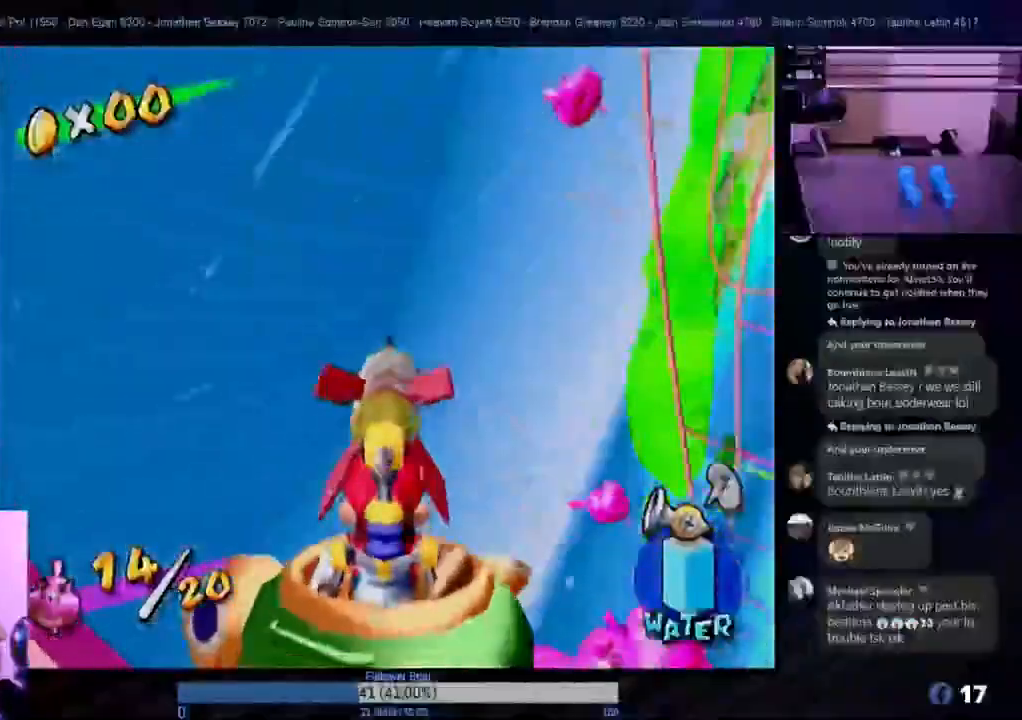
Gameplay with a controller (Nintendo layout); each line is a JSON object with the inputs held at the frame after it. "events" lists button and stick changes between this image and that frame as [ms after this image, input, new state], when the widget could be followed in between. Not read: L3 R3.
{"buttons": [], "left_stick": "center", "right_stick": "center", "events": [[33, "left_stick", "center"], [217, "left_stick", "down"], [333, "left_stick", "down-left"], [483, "left_stick", "center"]]}
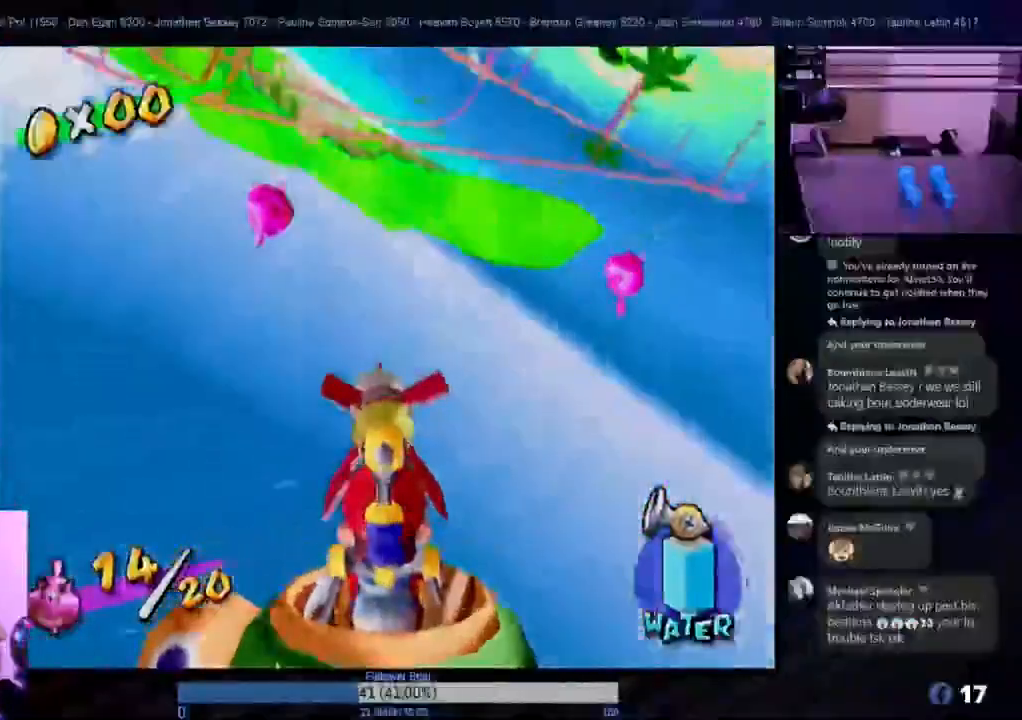
{"buttons": [], "left_stick": "up", "right_stick": "center", "events": [[367, "left_stick", "up"]]}
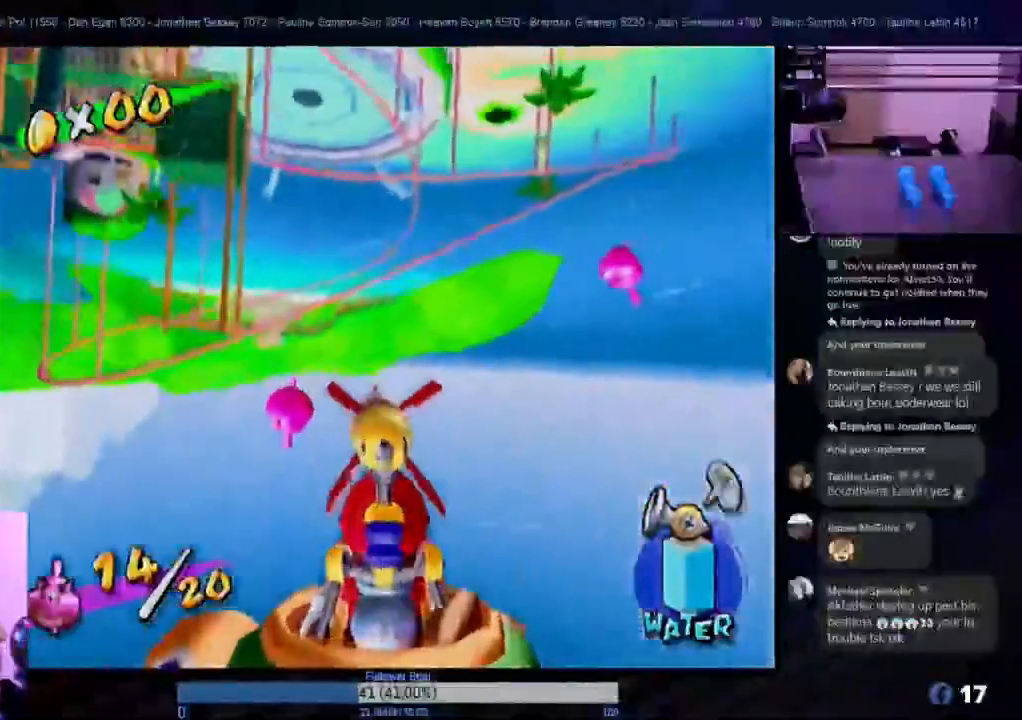
{"buttons": [], "left_stick": "up-left", "right_stick": "center", "events": [[117, "left_stick", "center"], [283, "left_stick", "up"], [367, "left_stick", "center"], [500, "left_stick", "up-left"]]}
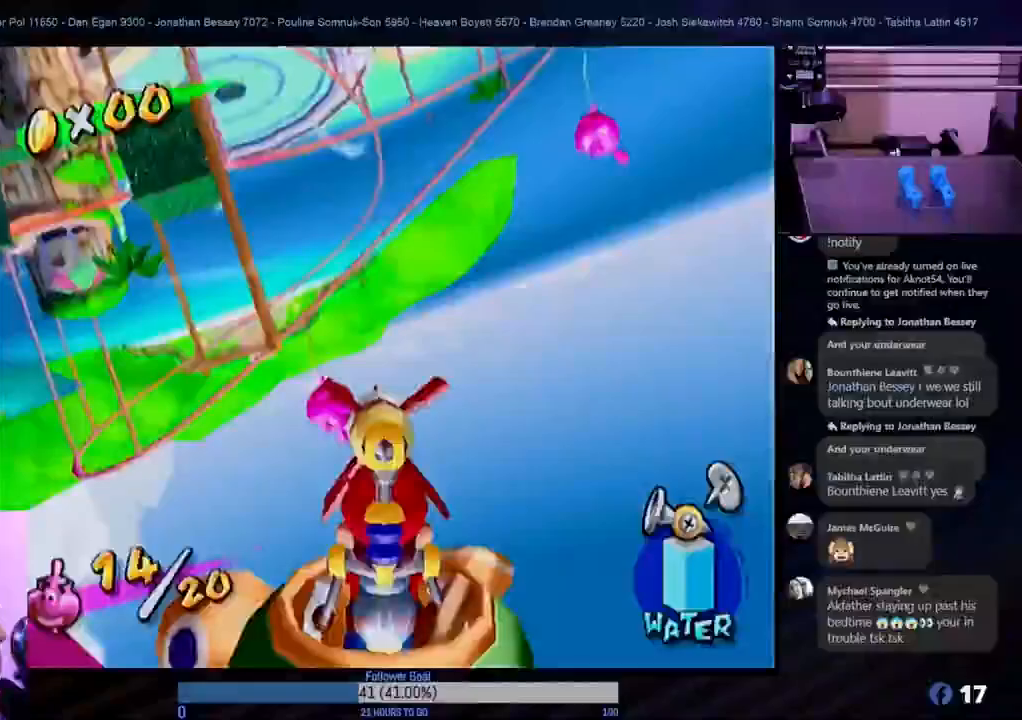
{"buttons": [], "left_stick": "center", "right_stick": "center", "events": [[83, "left_stick", "up"], [250, "R1", "down"], [267, "left_stick", "center"], [467, "R1", "up"]]}
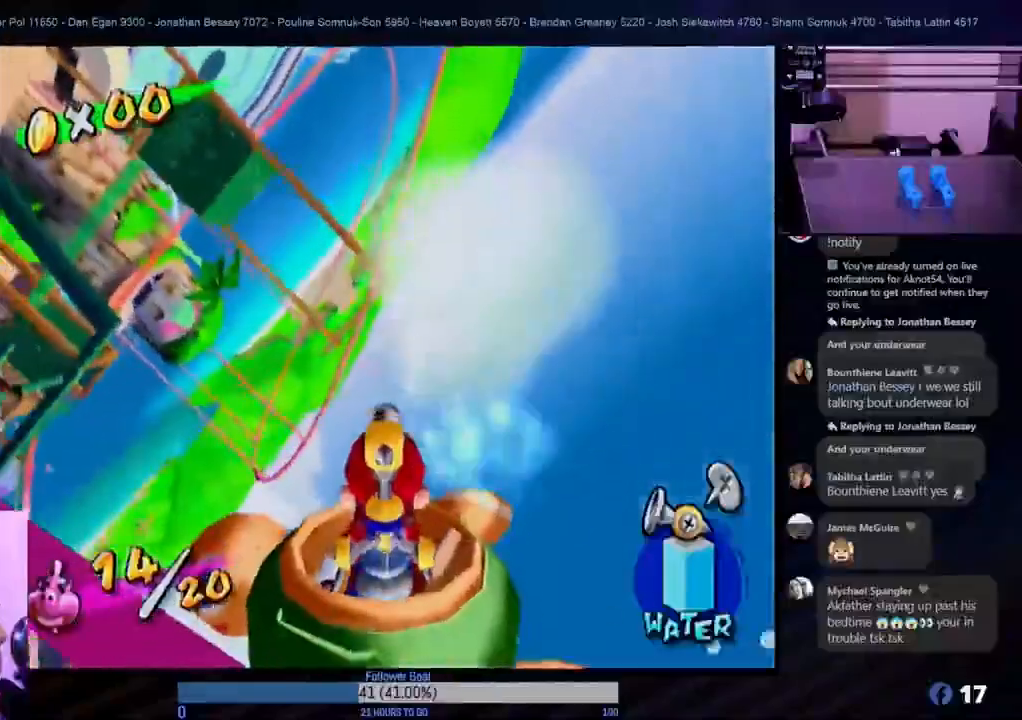
{"buttons": [], "left_stick": "center", "right_stick": "center", "events": []}
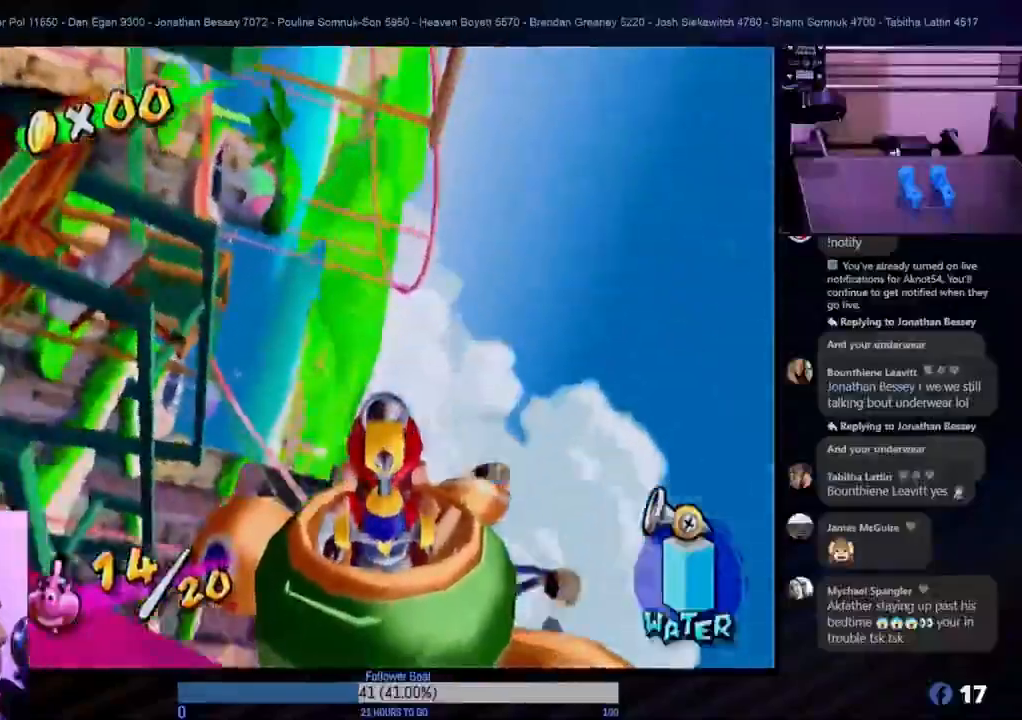
{"buttons": [], "left_stick": "center", "right_stick": "center", "events": []}
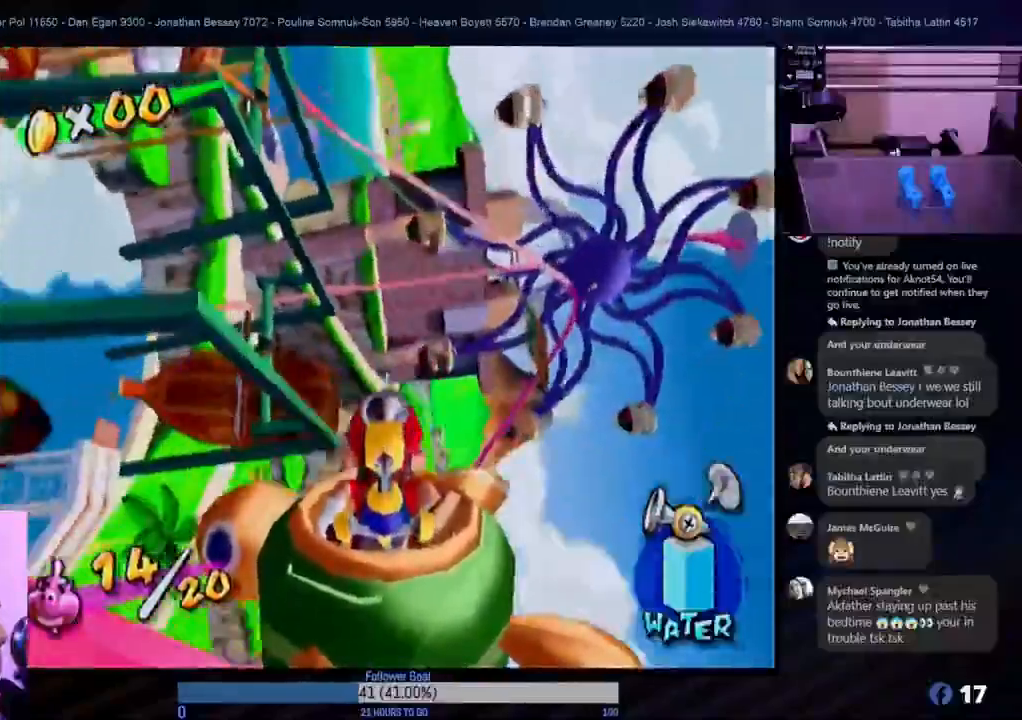
{"buttons": [], "left_stick": "down-left", "right_stick": "center", "events": [[150, "left_stick", "left"], [300, "left_stick", "down-left"]]}
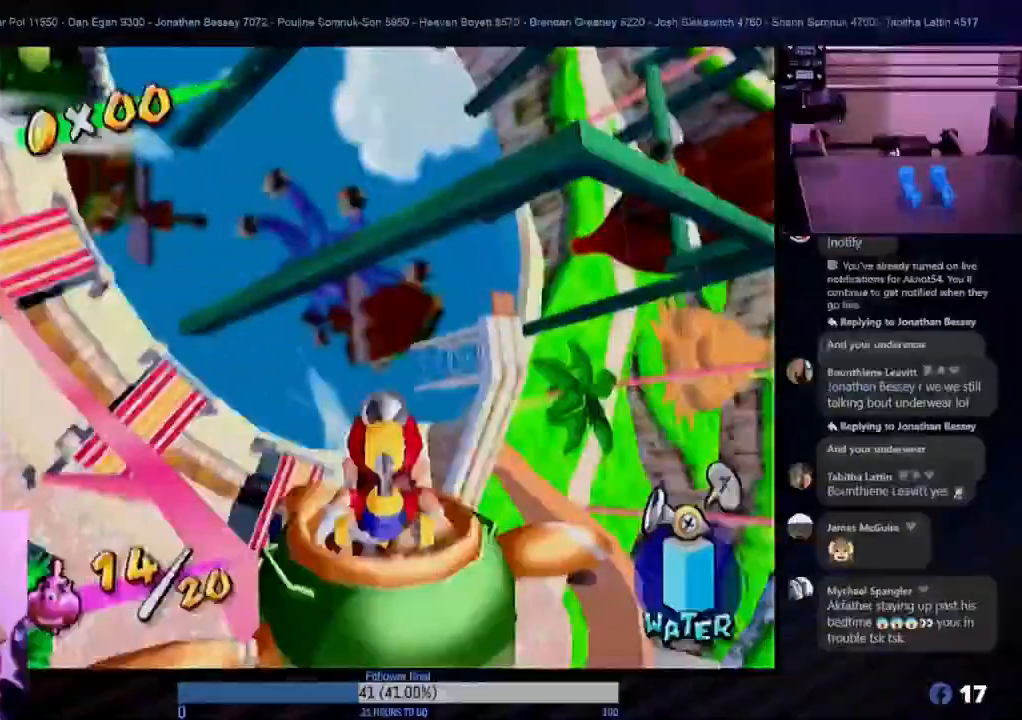
{"buttons": [], "left_stick": "center", "right_stick": "center", "events": [[417, "left_stick", "center"]]}
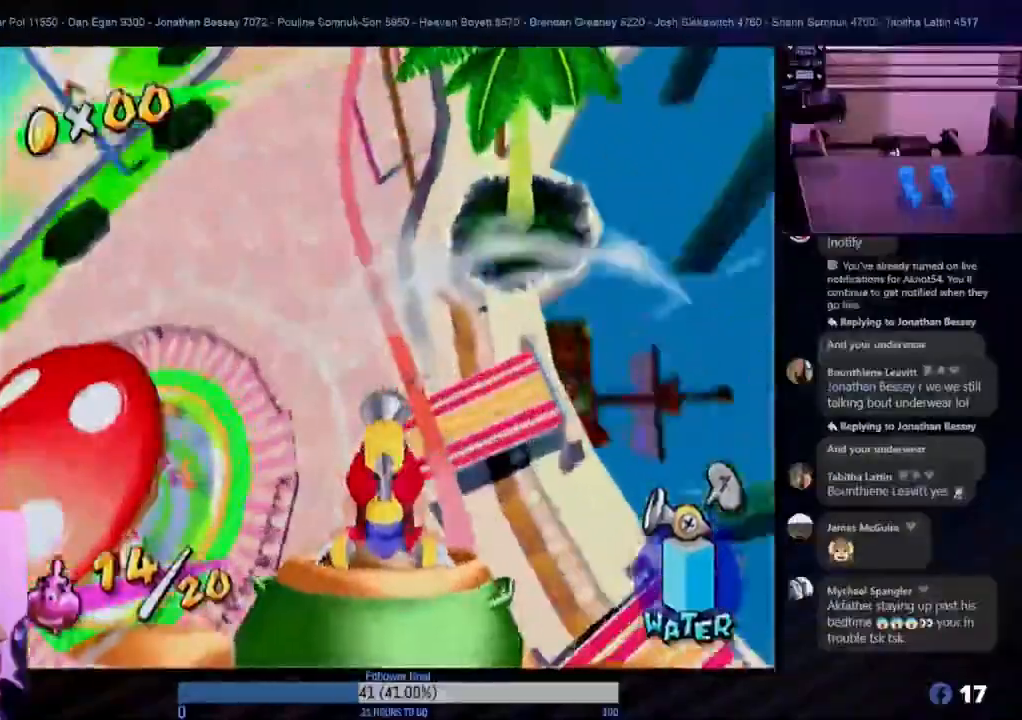
{"buttons": [], "left_stick": "right", "right_stick": "center", "events": [[83, "left_stick", "down"], [317, "left_stick", "center"], [367, "left_stick", "right"]]}
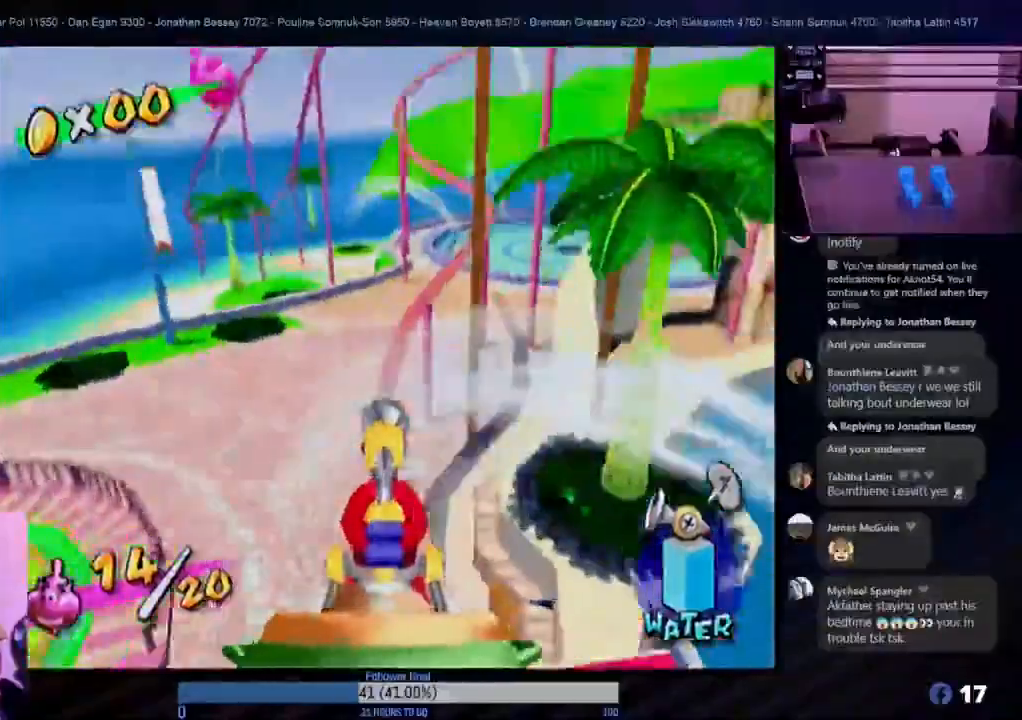
{"buttons": [], "left_stick": "center", "right_stick": "center", "events": [[133, "left_stick", "center"]]}
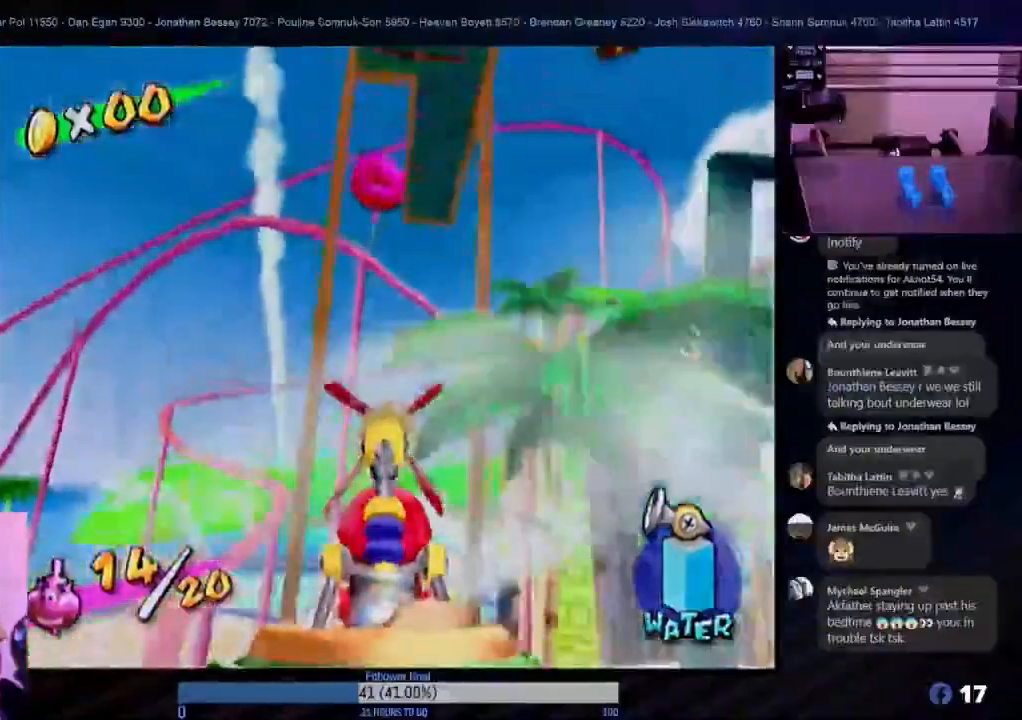
{"buttons": [], "left_stick": "down-left", "right_stick": "center", "events": [[400, "left_stick", "down-left"]]}
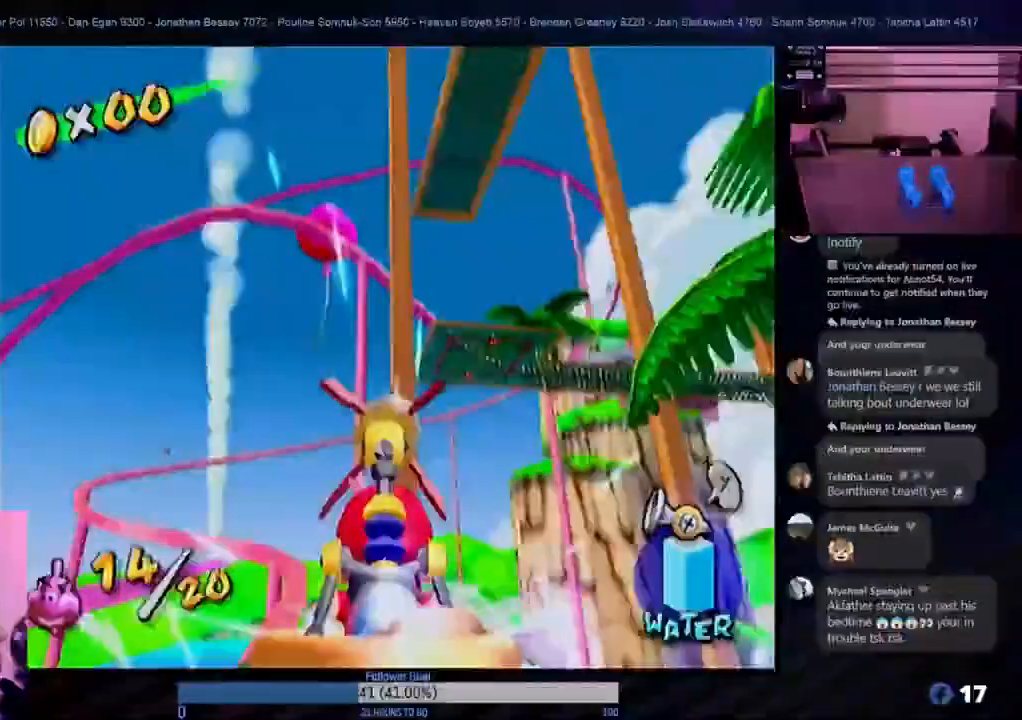
{"buttons": [], "left_stick": "center", "right_stick": "center", "events": [[133, "left_stick", "center"]]}
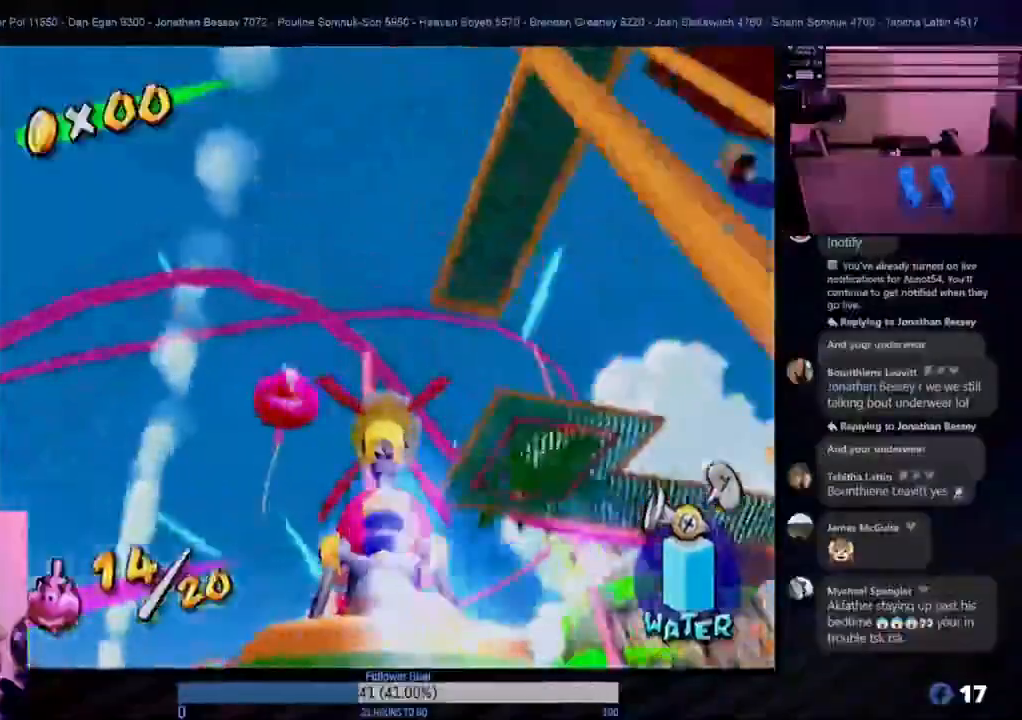
{"buttons": [], "left_stick": "center", "right_stick": "center", "events": [[50, "left_stick", "up-left"], [317, "left_stick", "center"]]}
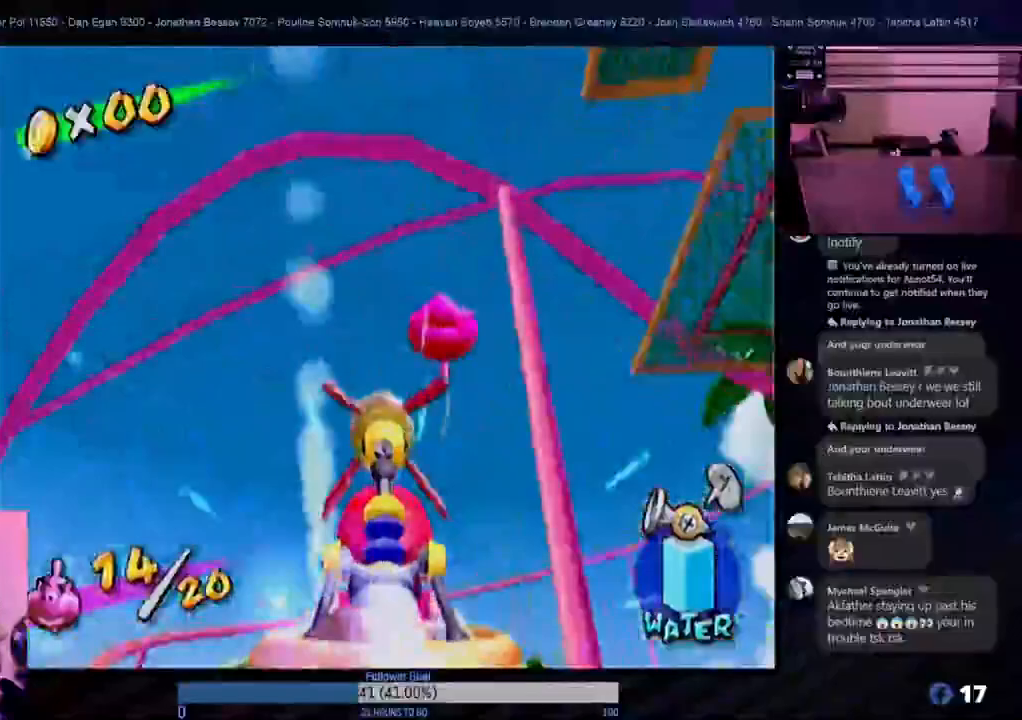
{"buttons": [], "left_stick": "center", "right_stick": "center", "events": [[133, "left_stick", "down-right"], [250, "R1", "down"], [267, "left_stick", "center"], [500, "R1", "up"]]}
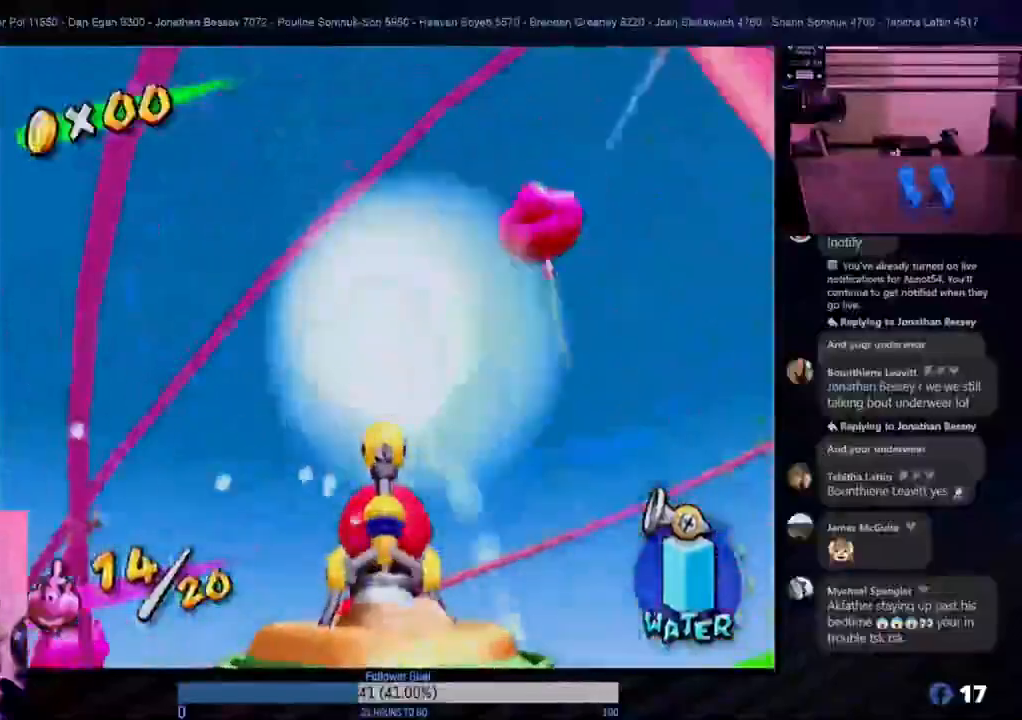
{"buttons": [], "left_stick": "center", "right_stick": "center", "events": [[133, "left_stick", "right"], [267, "left_stick", "center"]]}
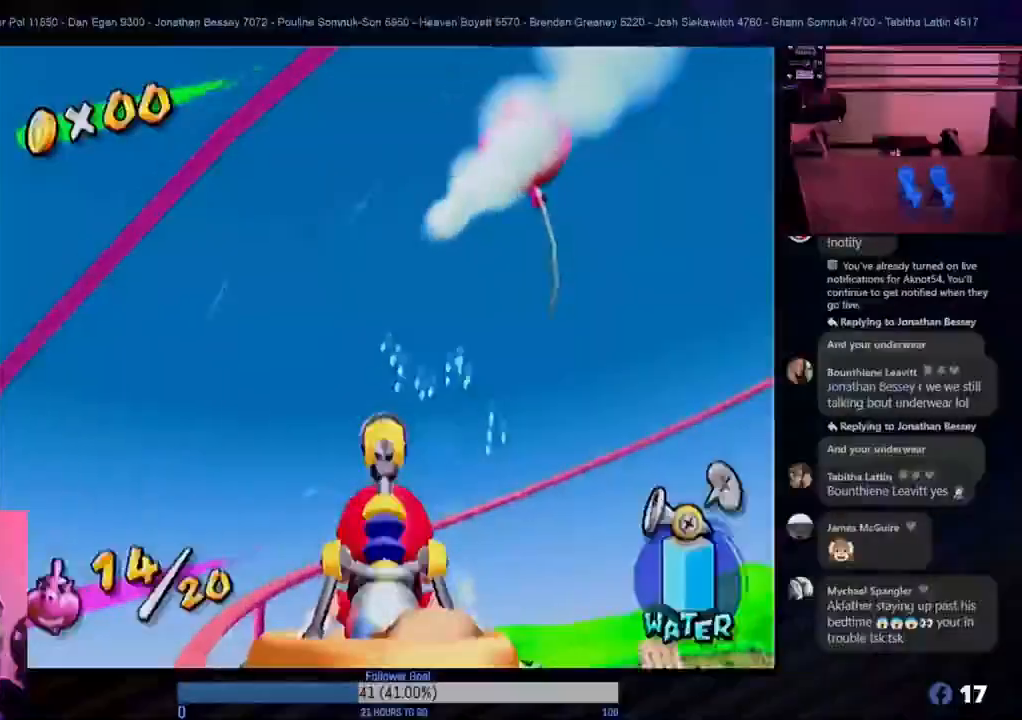
{"buttons": [], "left_stick": "down", "right_stick": "center", "events": [[317, "left_stick", "down-right"], [417, "left_stick", "down"]]}
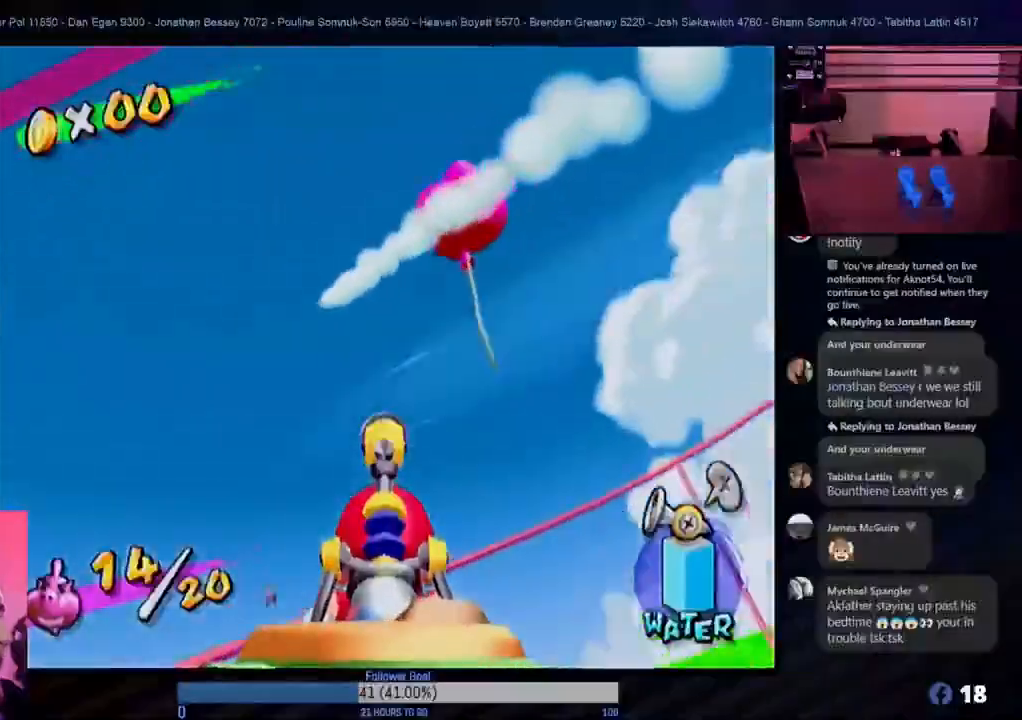
{"buttons": [], "left_stick": "down-right", "right_stick": "center", "events": [[50, "left_stick", "center"], [183, "left_stick", "down"], [333, "left_stick", "down-right"]]}
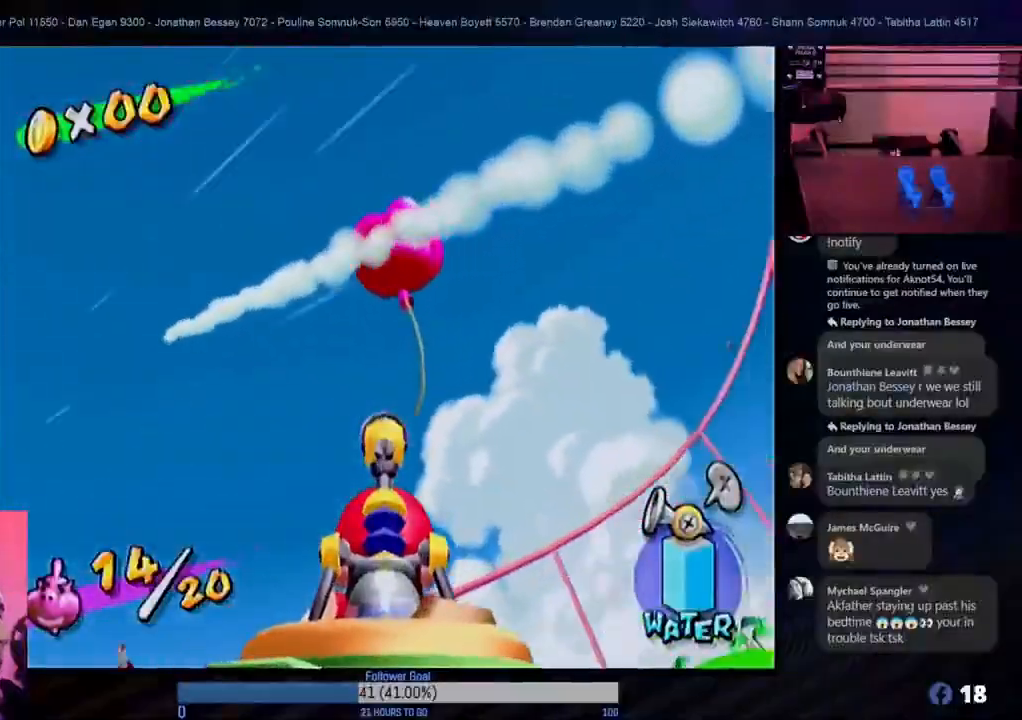
{"buttons": [], "left_stick": "down-right", "right_stick": "center", "events": [[133, "left_stick", "down-left"], [183, "left_stick", "center"], [367, "left_stick", "down-right"]]}
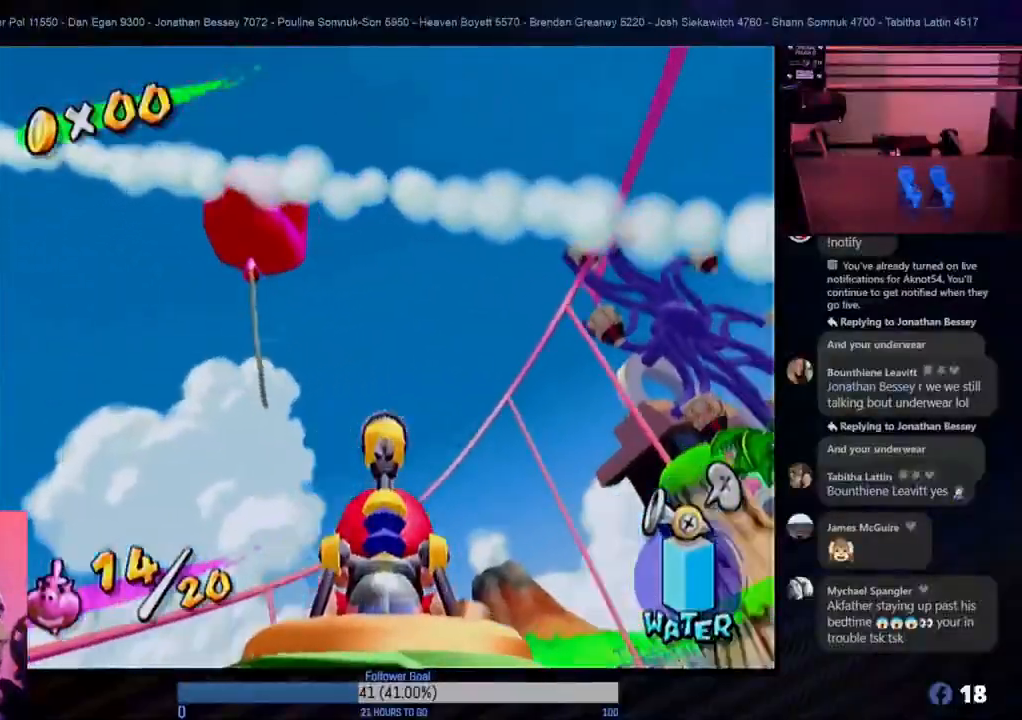
{"buttons": [], "left_stick": "center", "right_stick": "center", "events": [[83, "left_stick", "center"]]}
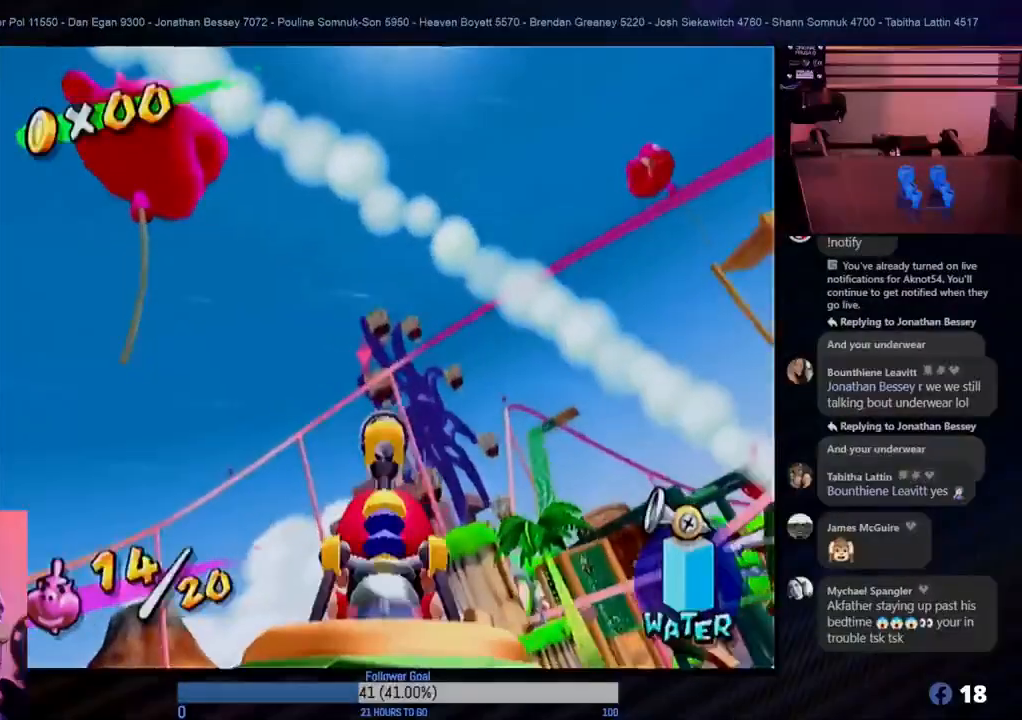
{"buttons": [], "left_stick": "center", "right_stick": "center", "events": []}
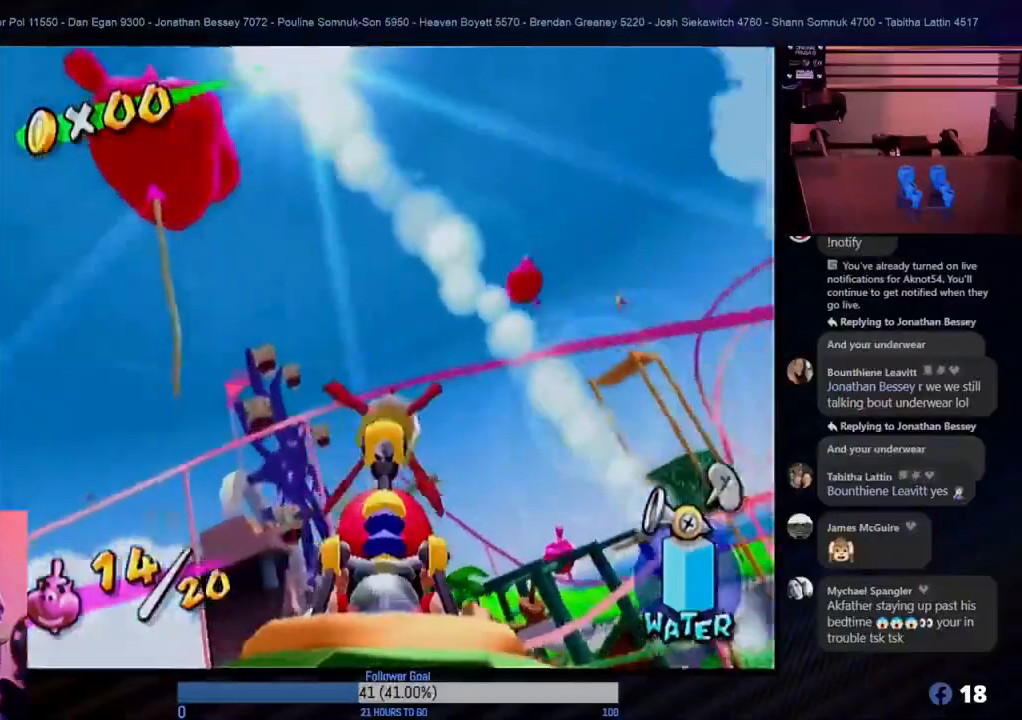
{"buttons": [], "left_stick": "center", "right_stick": "center", "events": []}
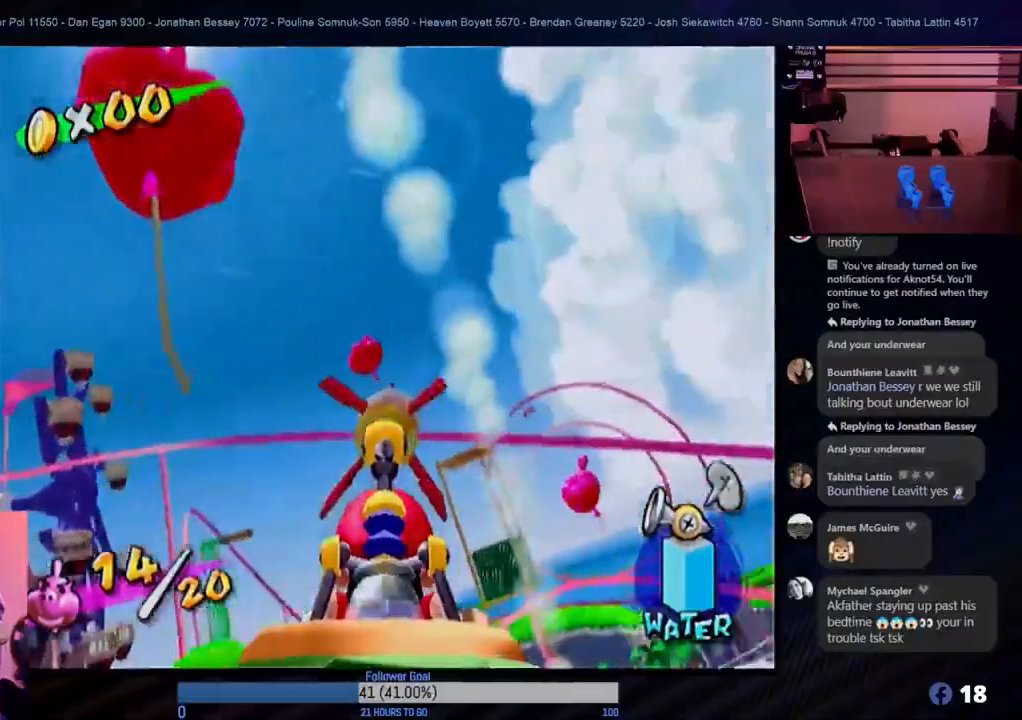
{"buttons": [], "left_stick": "down-right", "right_stick": "center", "events": [[483, "left_stick", "down-right"]]}
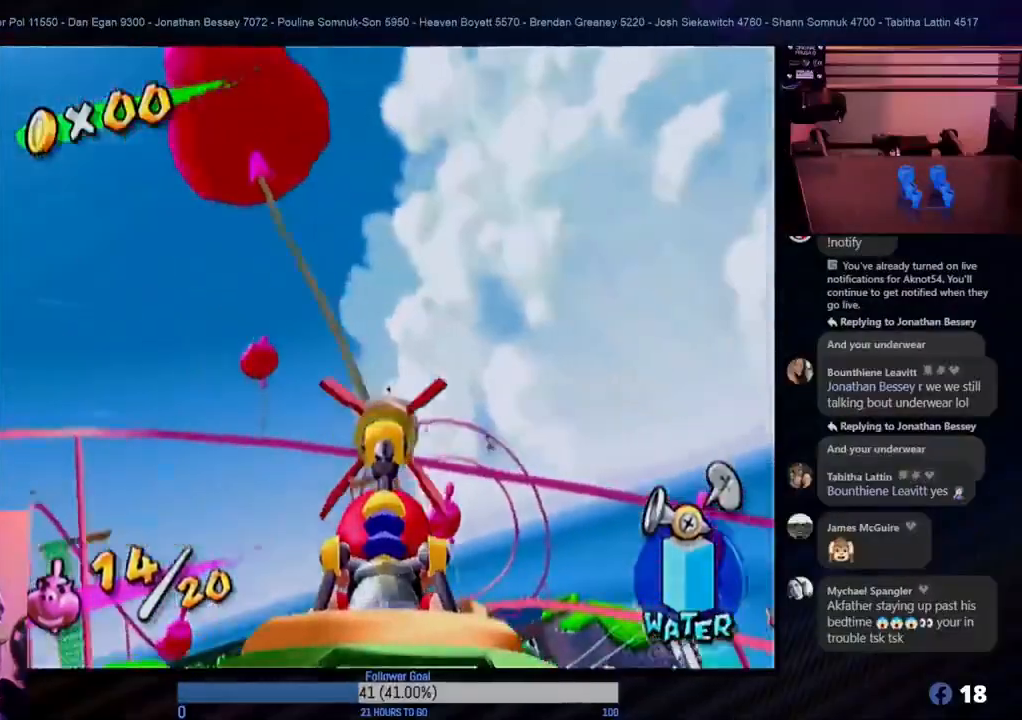
{"buttons": [], "left_stick": "center", "right_stick": "center", "events": [[200, "left_stick", "center"]]}
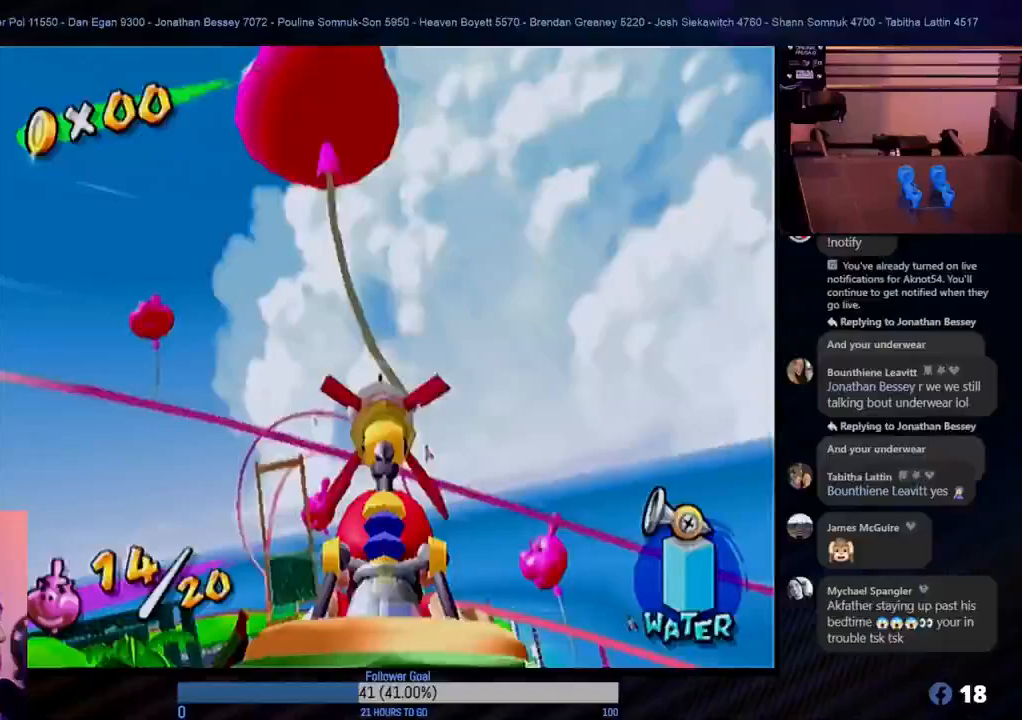
{"buttons": [], "left_stick": "center", "right_stick": "center", "events": [[100, "left_stick", "down-right"], [300, "left_stick", "center"]]}
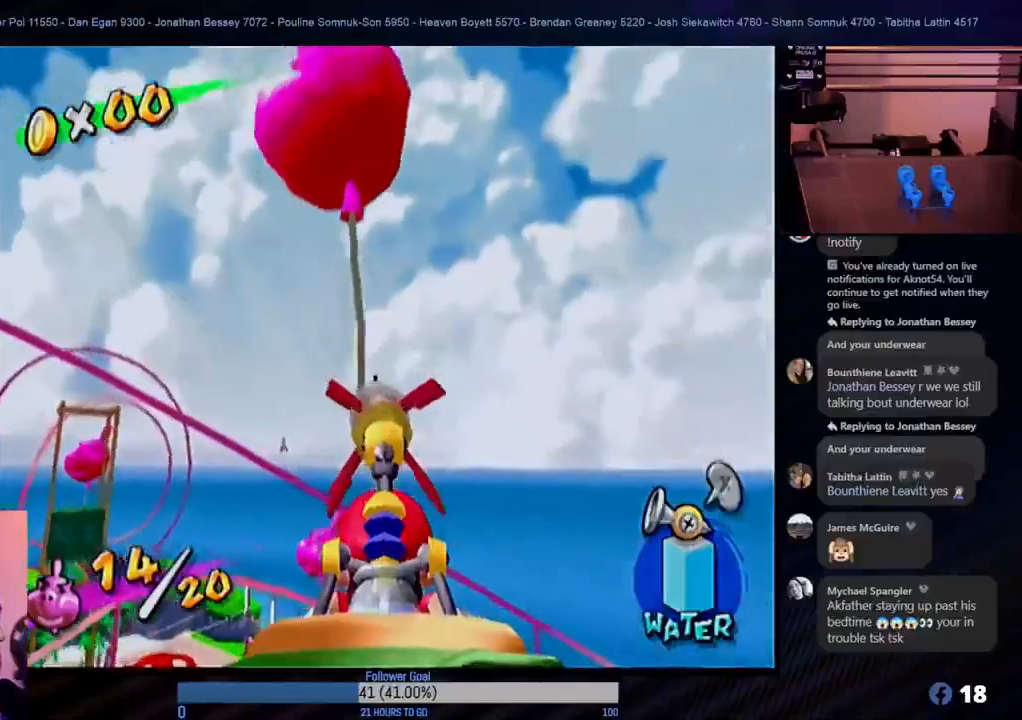
{"buttons": [], "left_stick": "center", "right_stick": "center", "events": [[133, "left_stick", "down-right"], [317, "left_stick", "center"]]}
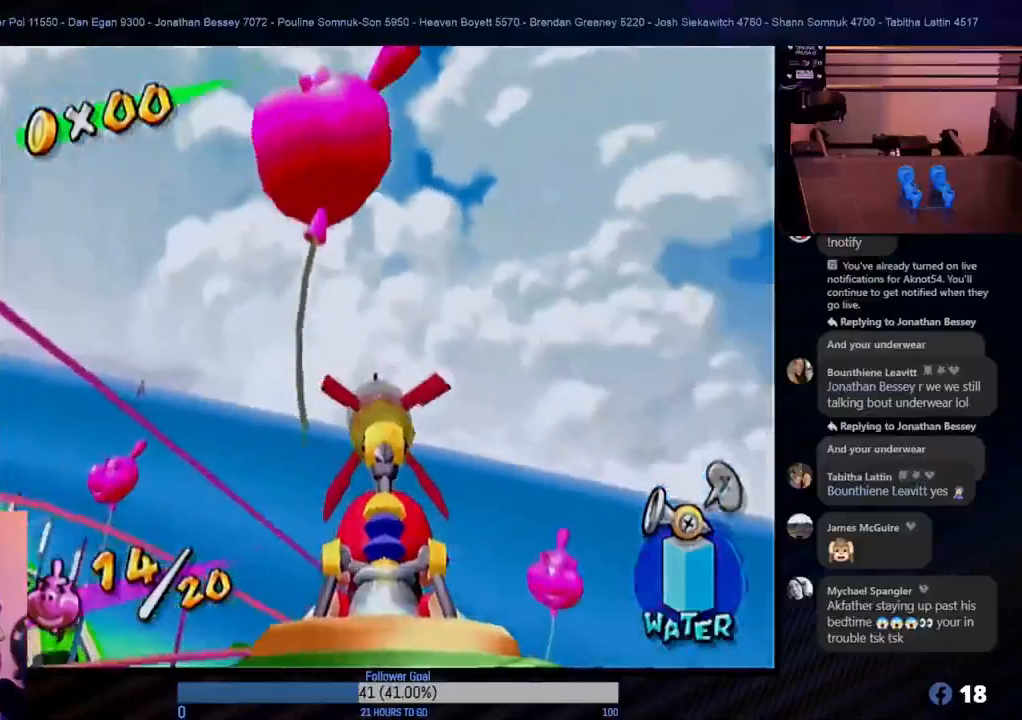
{"buttons": [], "left_stick": "center", "right_stick": "center", "events": [[200, "left_stick", "down-right"], [333, "left_stick", "center"]]}
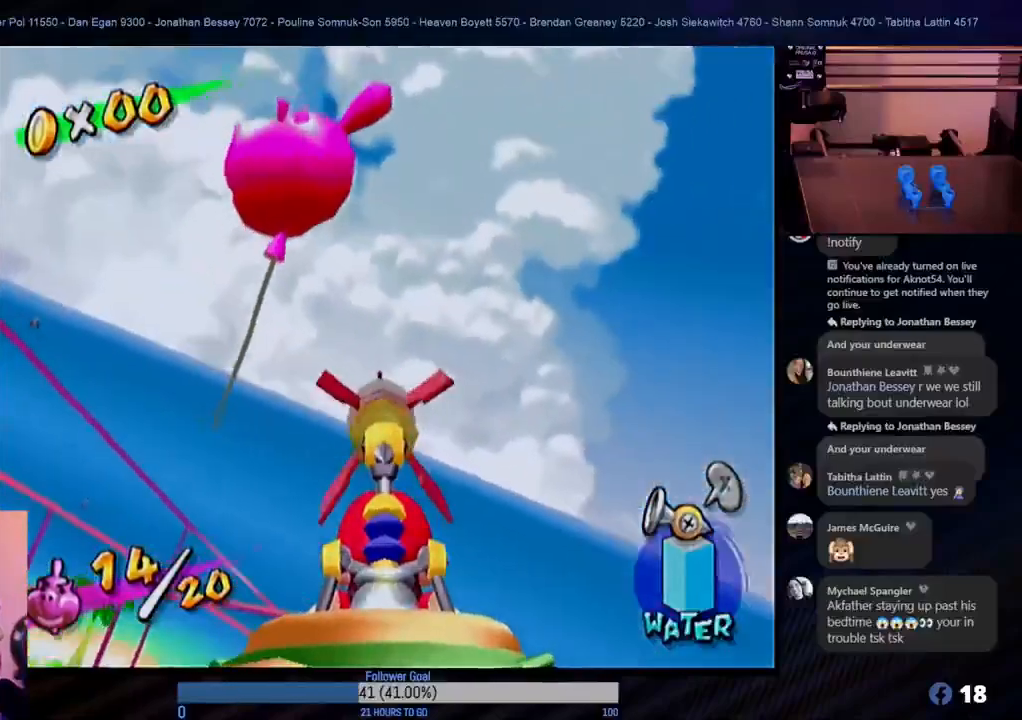
{"buttons": [], "left_stick": "up-left", "right_stick": "center", "events": [[450, "left_stick", "up-left"]]}
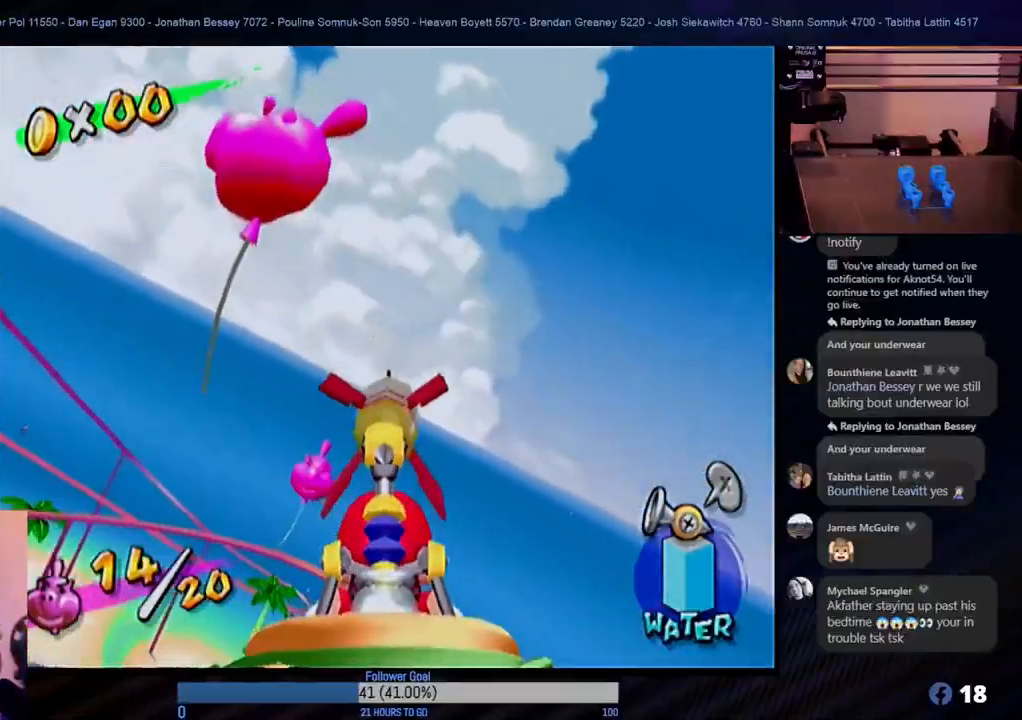
{"buttons": [], "left_stick": "center", "right_stick": "center", "events": [[50, "left_stick", "center"], [283, "left_stick", "left"], [400, "left_stick", "center"]]}
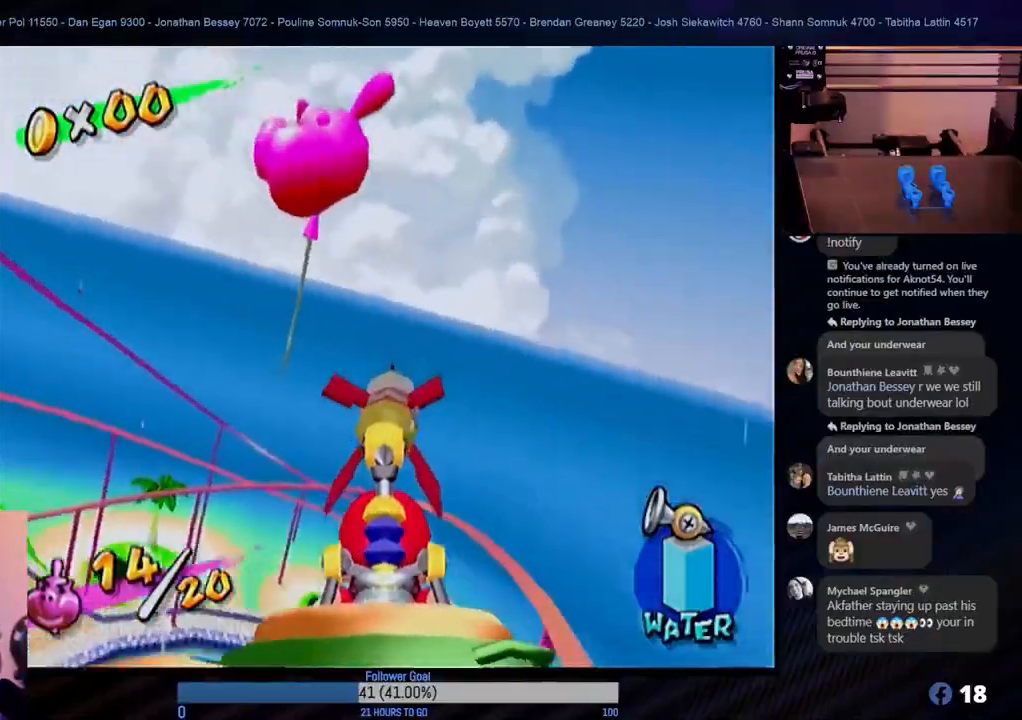
{"buttons": [], "left_stick": "down-left", "right_stick": "center", "events": [[83, "left_stick", "down-left"], [267, "left_stick", "center"], [467, "left_stick", "down-left"]]}
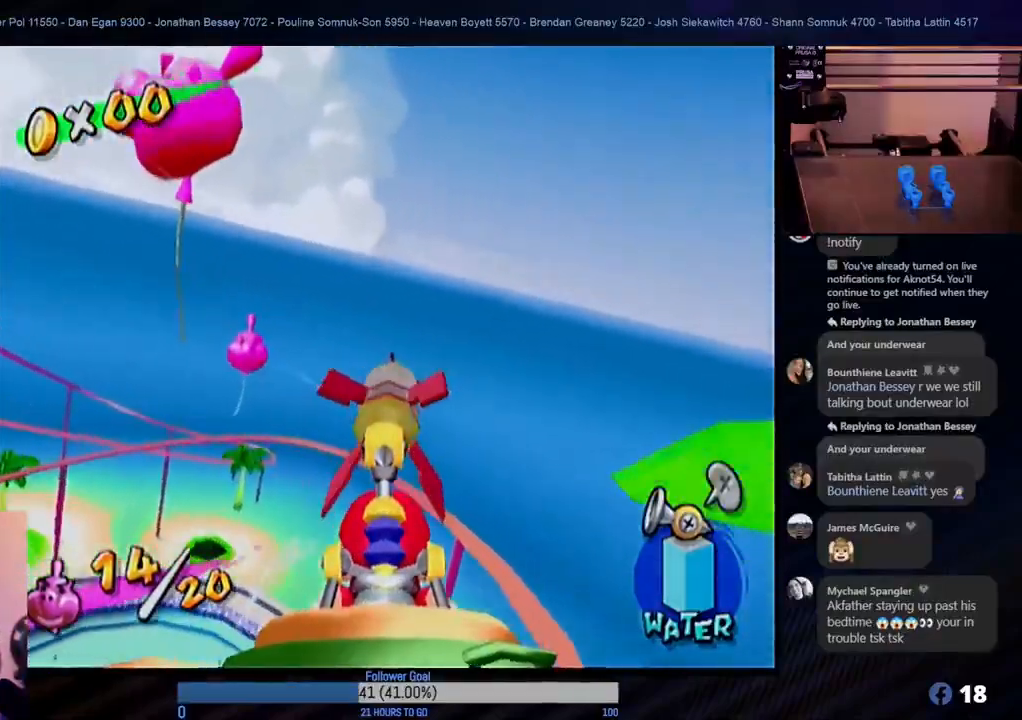
{"buttons": [], "left_stick": "left", "right_stick": "center", "events": [[200, "left_stick", "center"], [367, "left_stick", "left"]]}